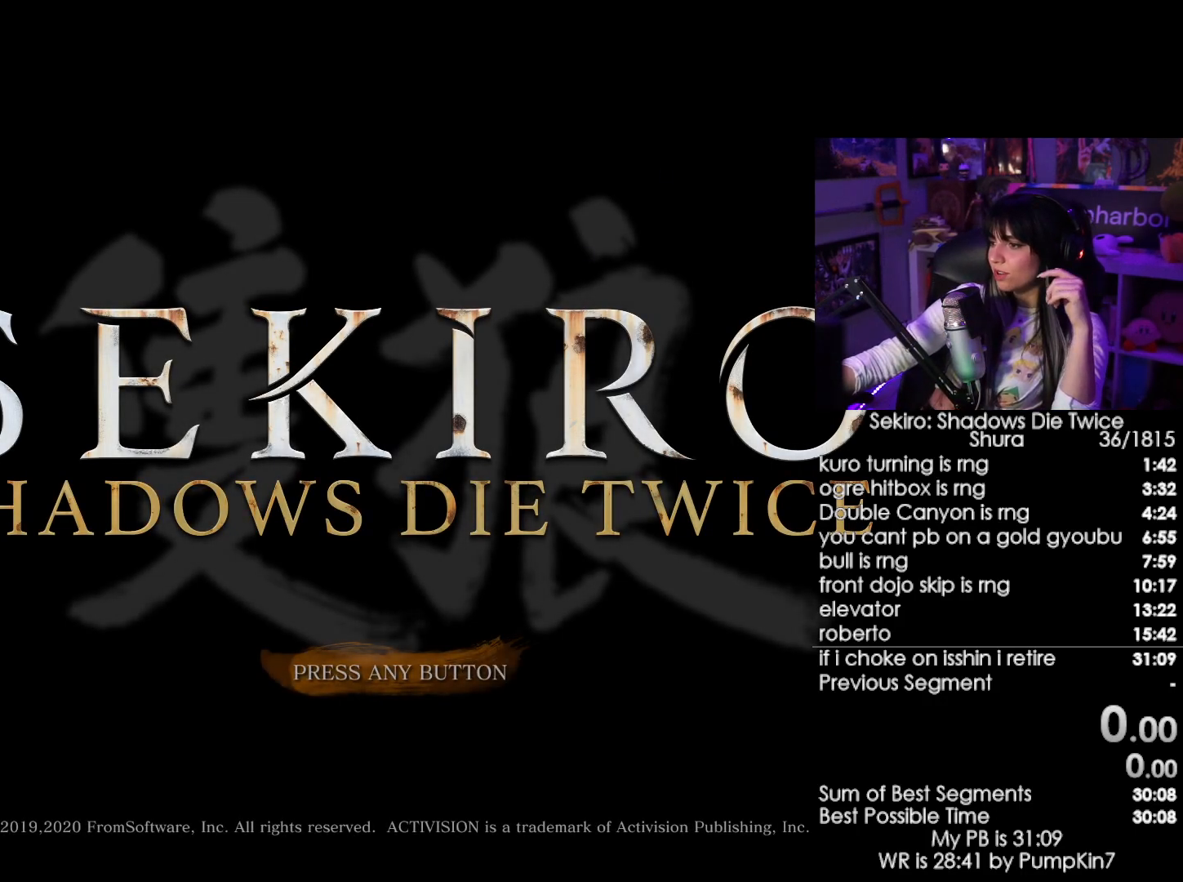
Gameplay with keyboard and mouse; each line is a JSON object with the keys and mouse buttons held at the frame after it. "events" lists presses ("down") and releases ("up") of "1", "2", "3", "4", "5", "a", "alt", "c", "caps_lock", "ctrl", "d", "e", "f", "g", "q", "r", "s", "shift", "space", "t", "tab", "v", "w", "x", "z", "mouse_left", "mouse_wheel" and "mouse_right" between this image and that frame as [ms after this image, input, new state], when the widget could be followed in between. "mouse_left", "mouse_wheel", "mouse_right" = the "left", "wheel", "right" buttons of the "mouse" list. No other keys are recorded. "wheel" means that the mouse wheel is clicked or scrolled. Not read: mouse_move.
{"keys": [], "mouse": [], "events": [[350, "mouse_left", "down"], [434, "mouse_left", "up"]]}
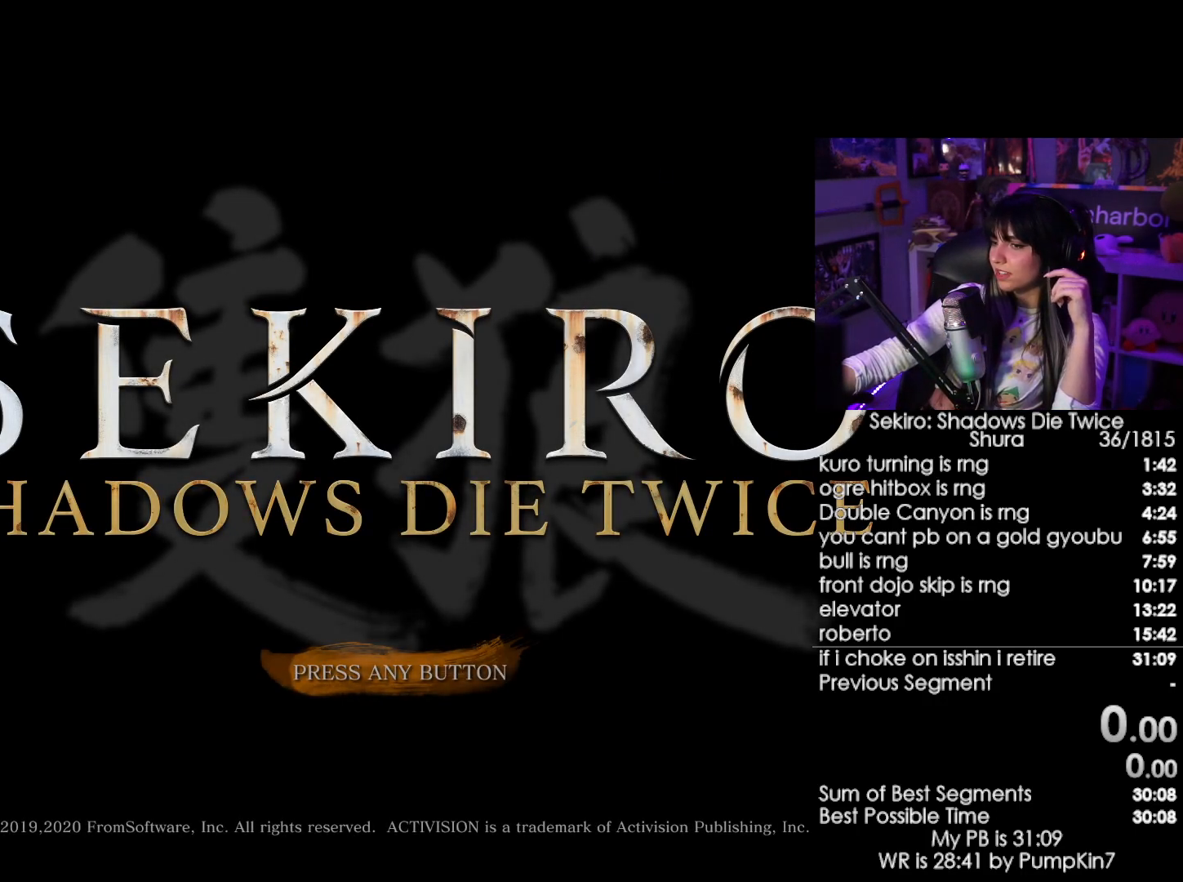
{"keys": [], "mouse": [], "events": []}
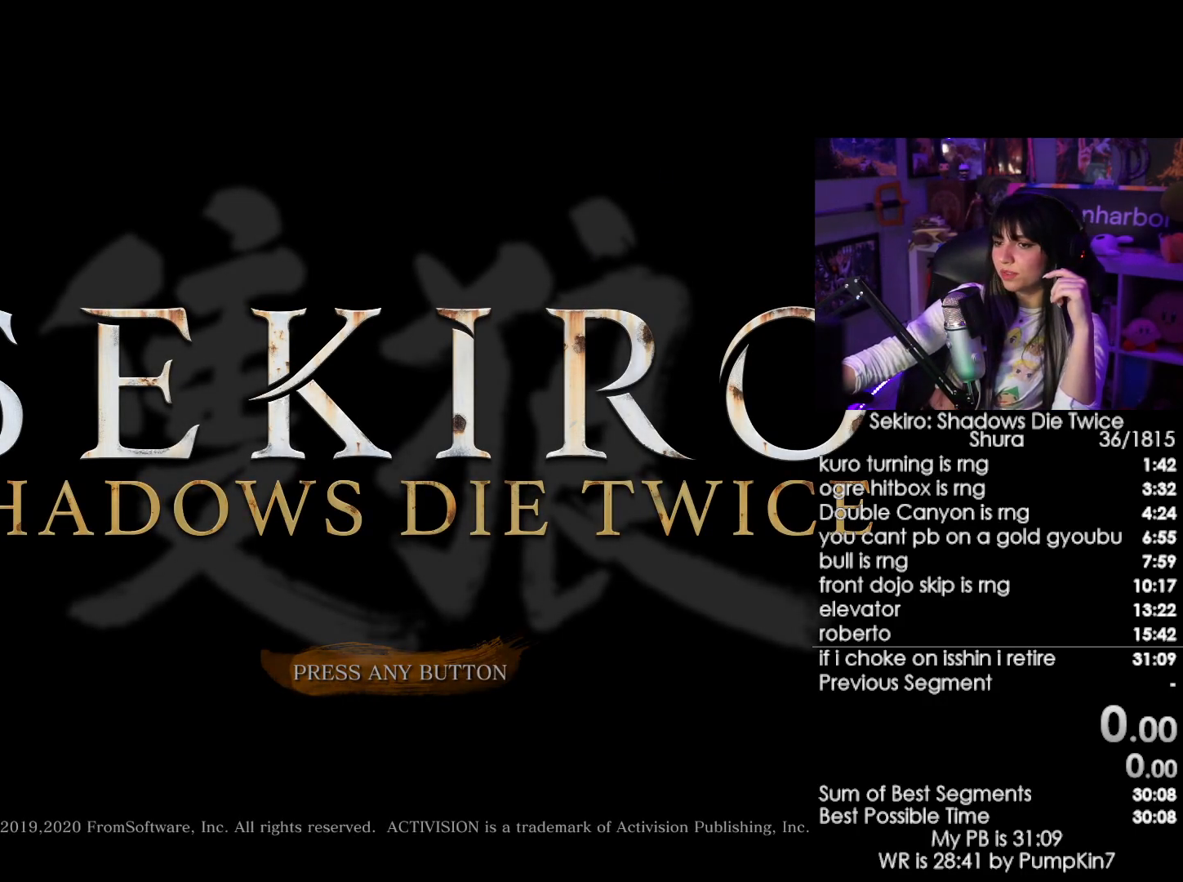
{"keys": [], "mouse": [], "events": [[234, "mouse_left", "down"], [334, "mouse_left", "up"], [384, "mouse_left", "down"], [467, "mouse_left", "up"]]}
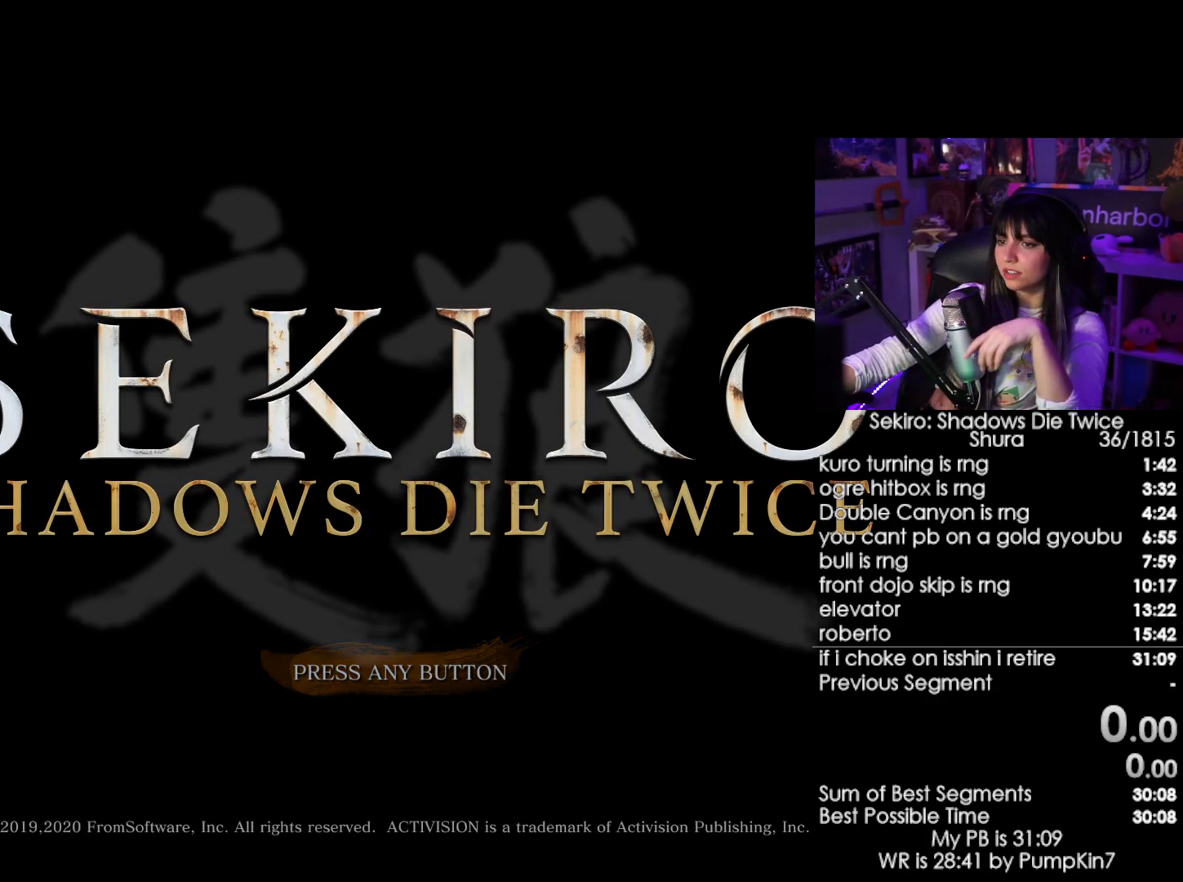
{"keys": [], "mouse": [], "events": [[17, "mouse_left", "down"], [200, "mouse_left", "up"], [300, "mouse_left", "down"], [400, "mouse_left", "up"]]}
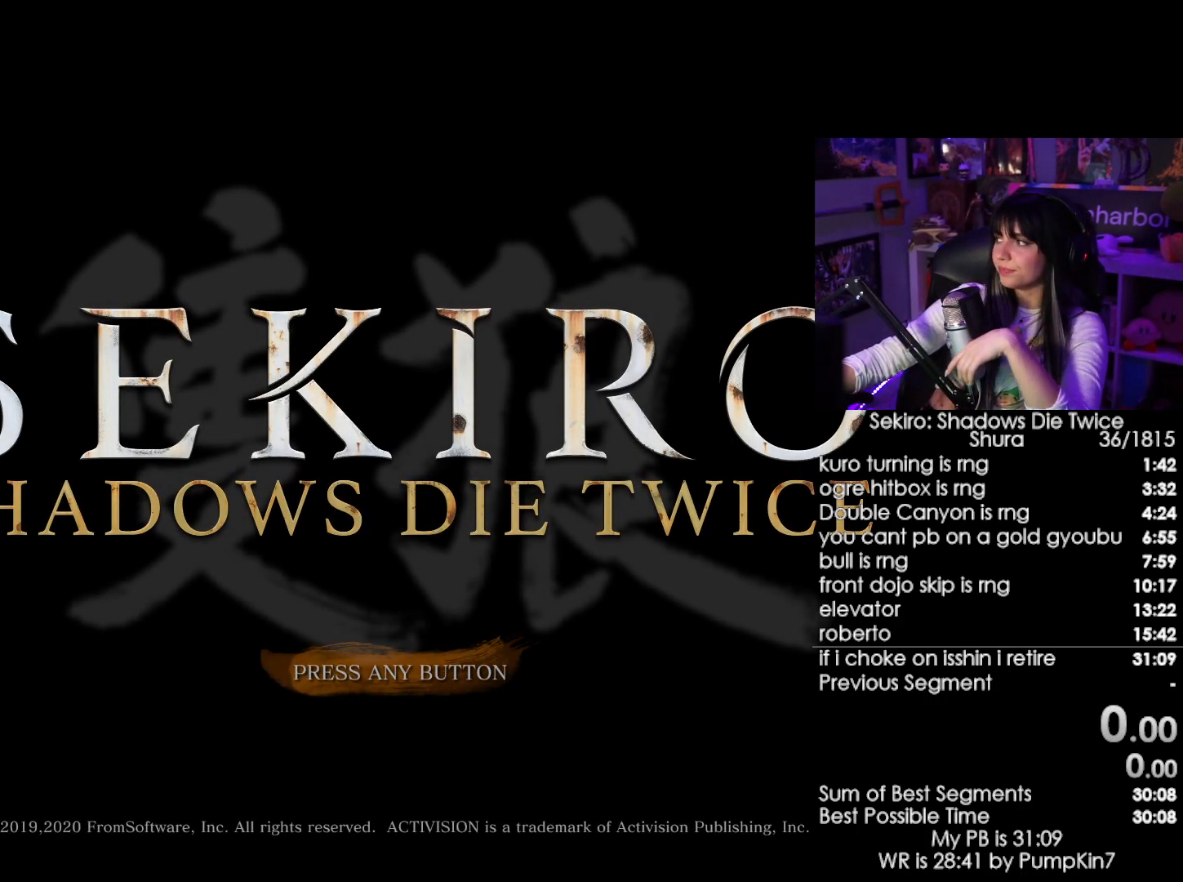
{"keys": [], "mouse": ["left"], "events": [[84, "mouse_left", "down"], [134, "mouse_left", "up"], [267, "mouse_left", "down"], [367, "mouse_left", "up"], [450, "mouse_left", "down"]]}
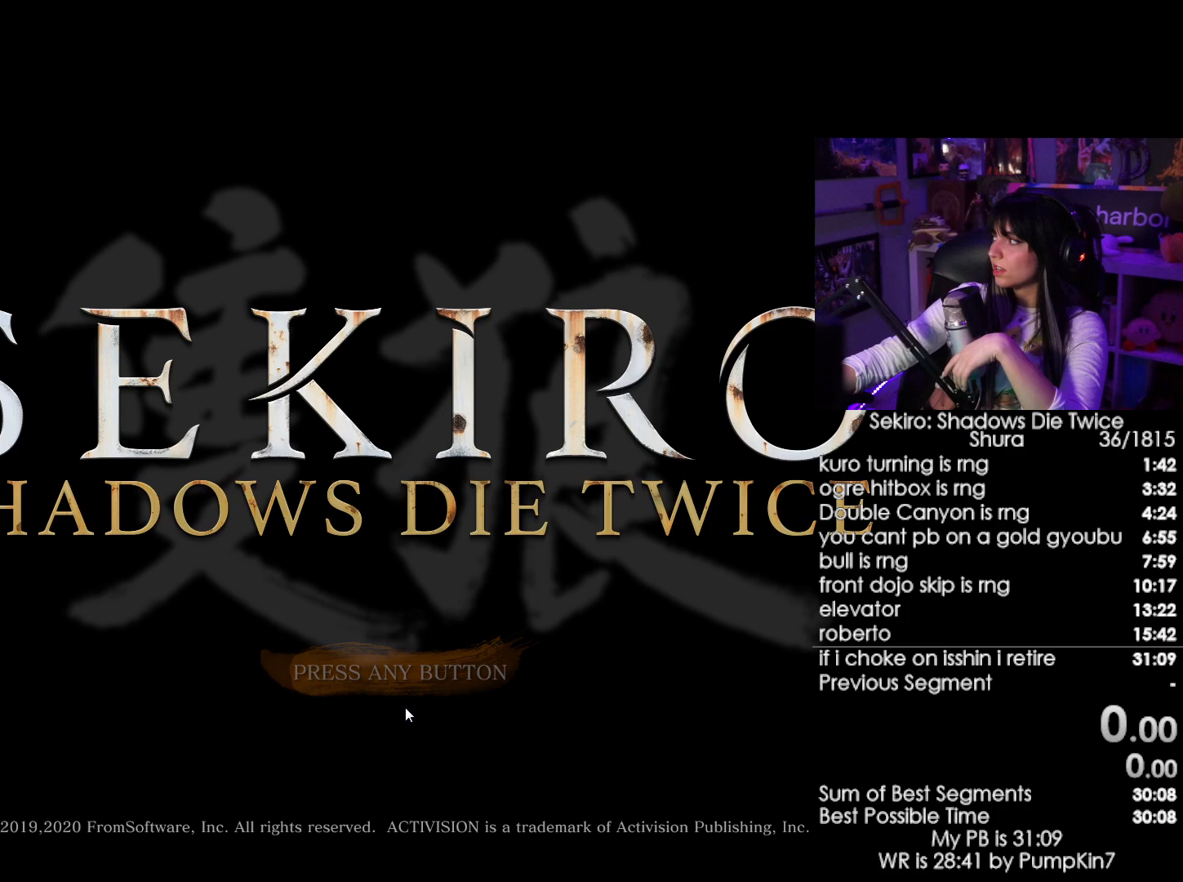
{"keys": [], "mouse": ["left"], "events": [[50, "mouse_left", "up"], [100, "mouse_left", "down"], [184, "mouse_left", "up"], [284, "mouse_left", "down"], [334, "mouse_left", "up"], [417, "mouse_left", "down"]]}
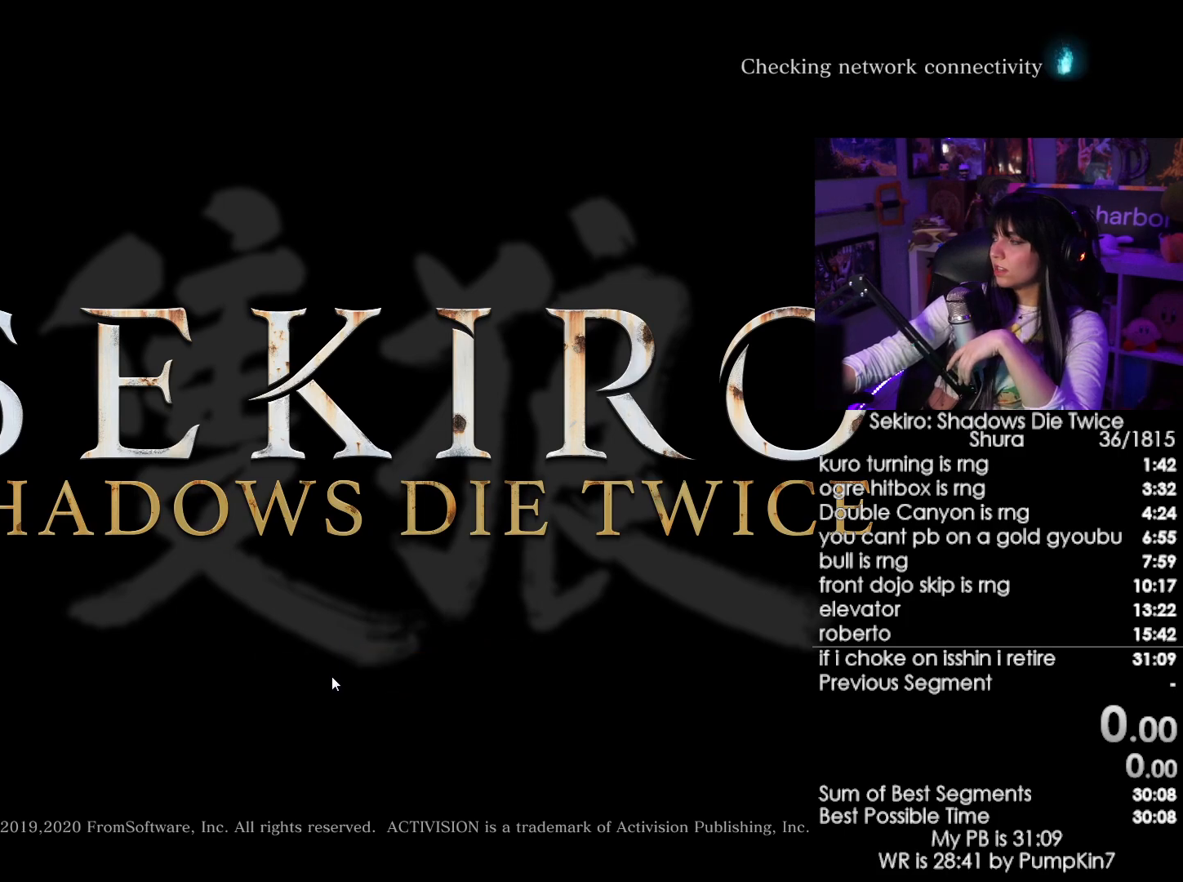
{"keys": [], "mouse": [], "events": [[17, "mouse_left", "up"]]}
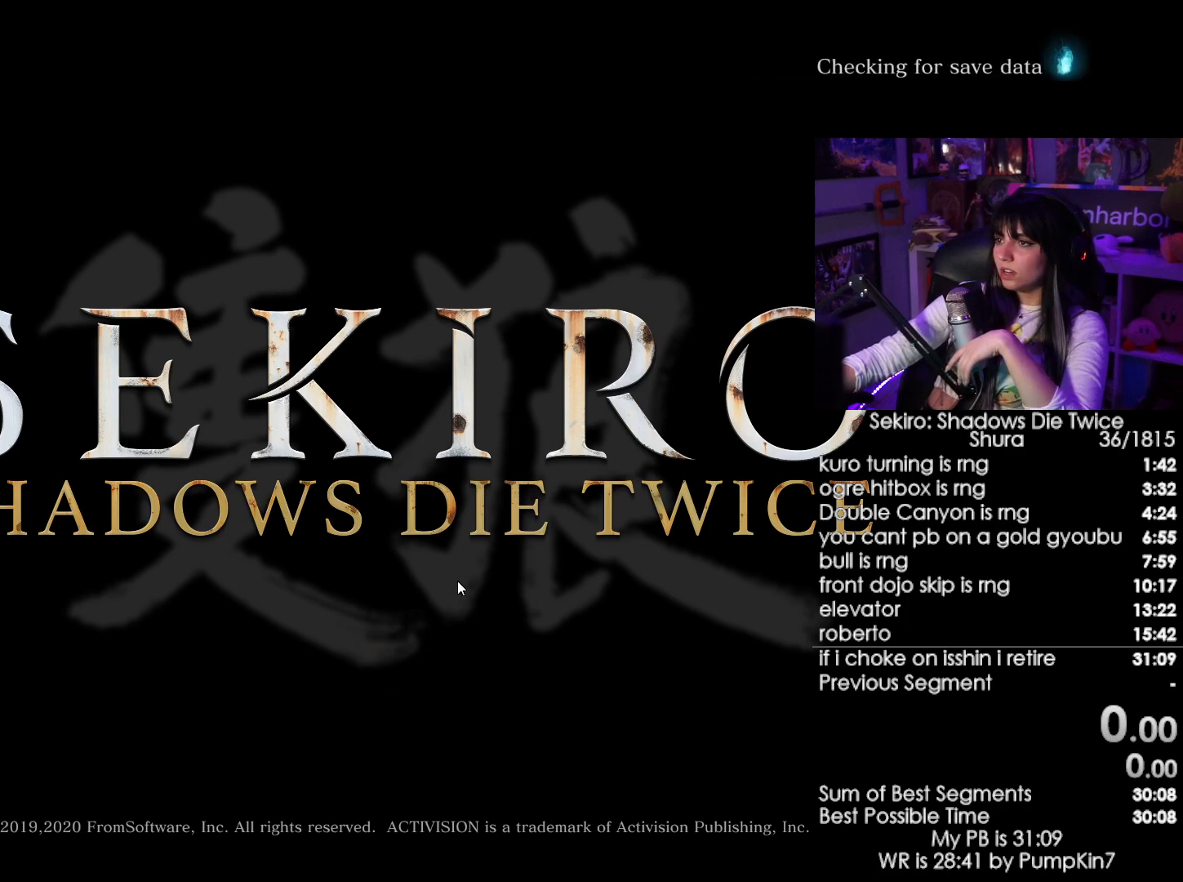
{"keys": [], "mouse": [], "events": []}
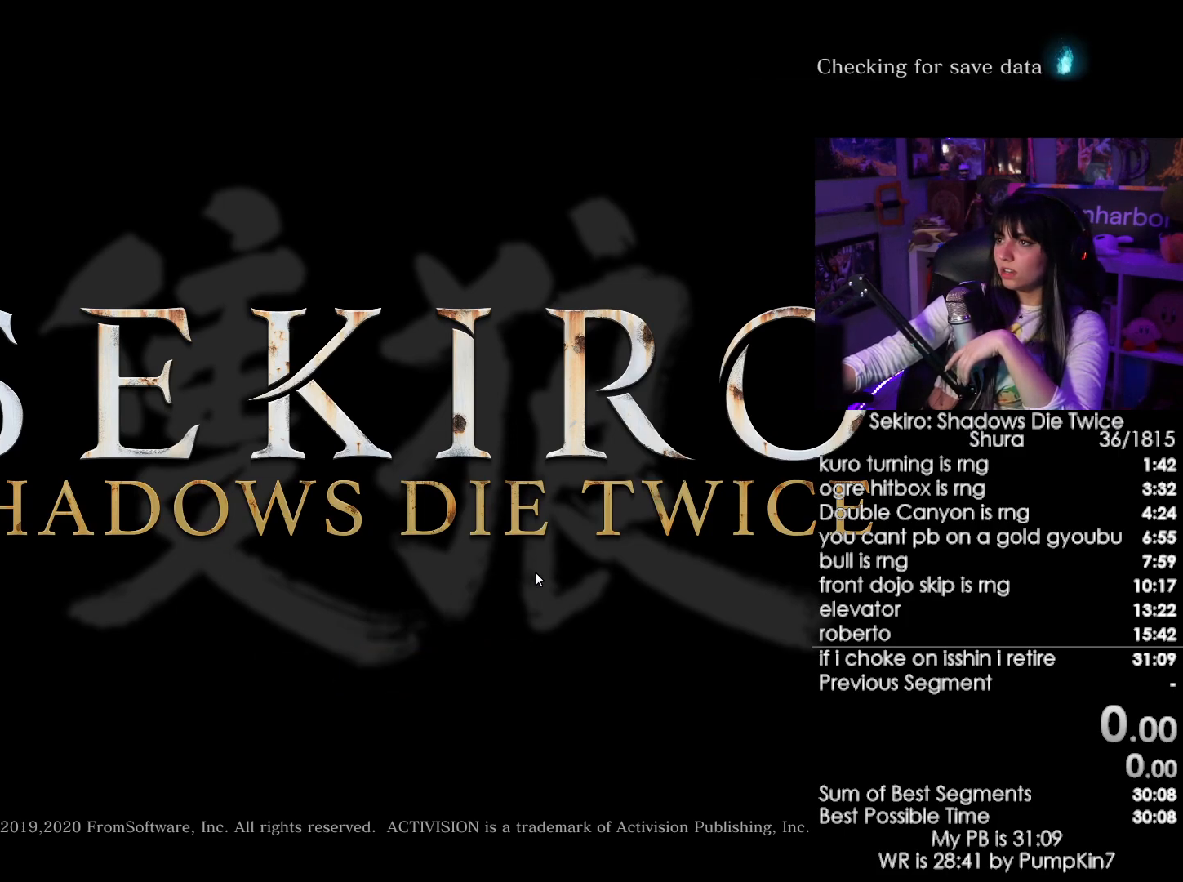
{"keys": [], "mouse": [], "events": []}
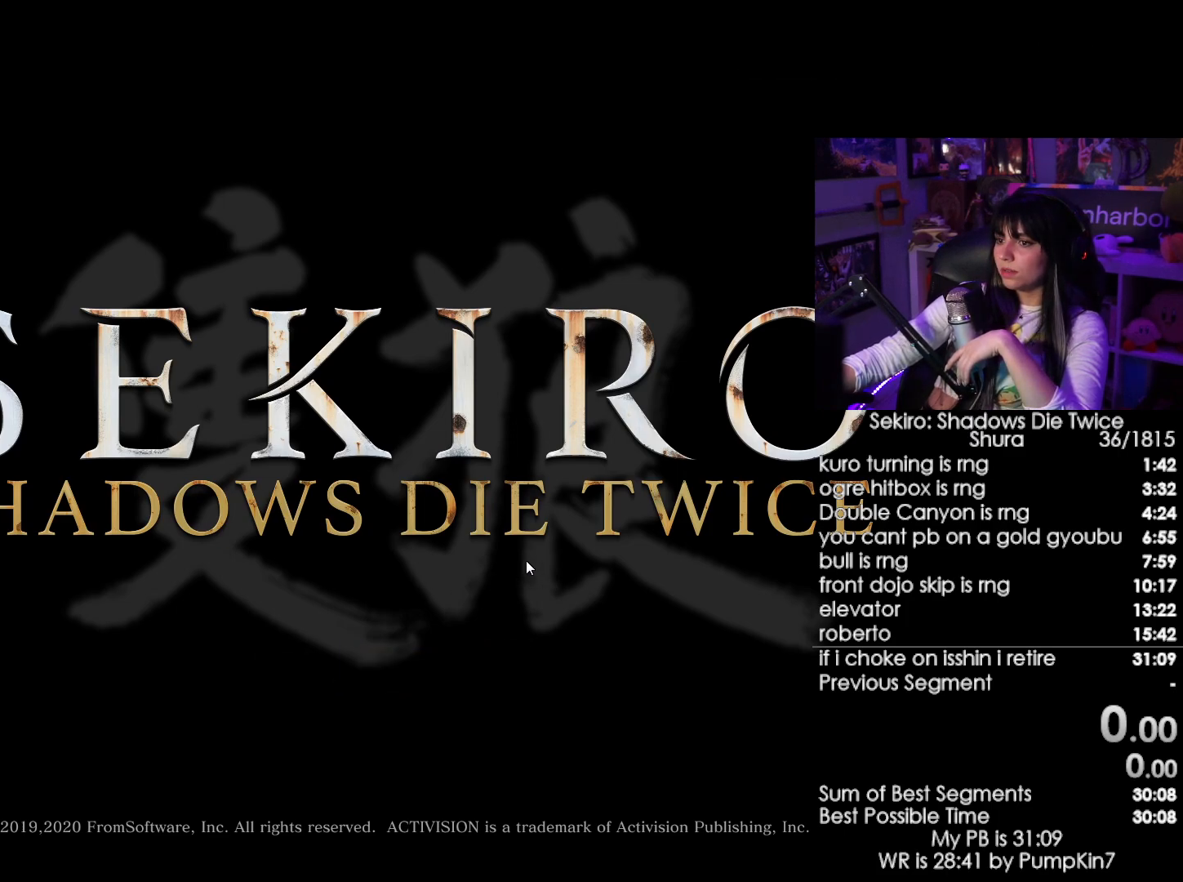
{"keys": [], "mouse": [], "events": [[17, "mouse_left", "down"], [67, "mouse_left", "up"], [200, "mouse_left", "down"], [300, "mouse_left", "up"]]}
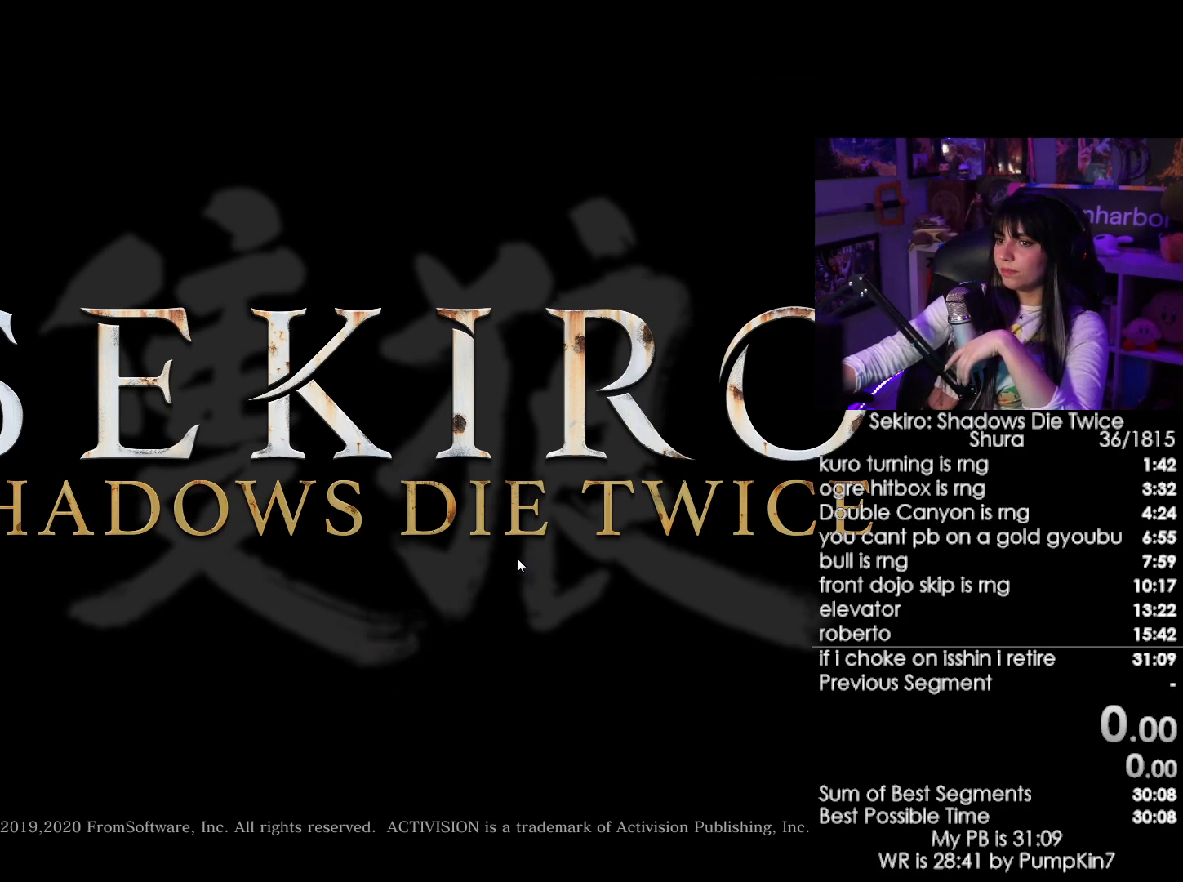
{"keys": [], "mouse": [], "events": []}
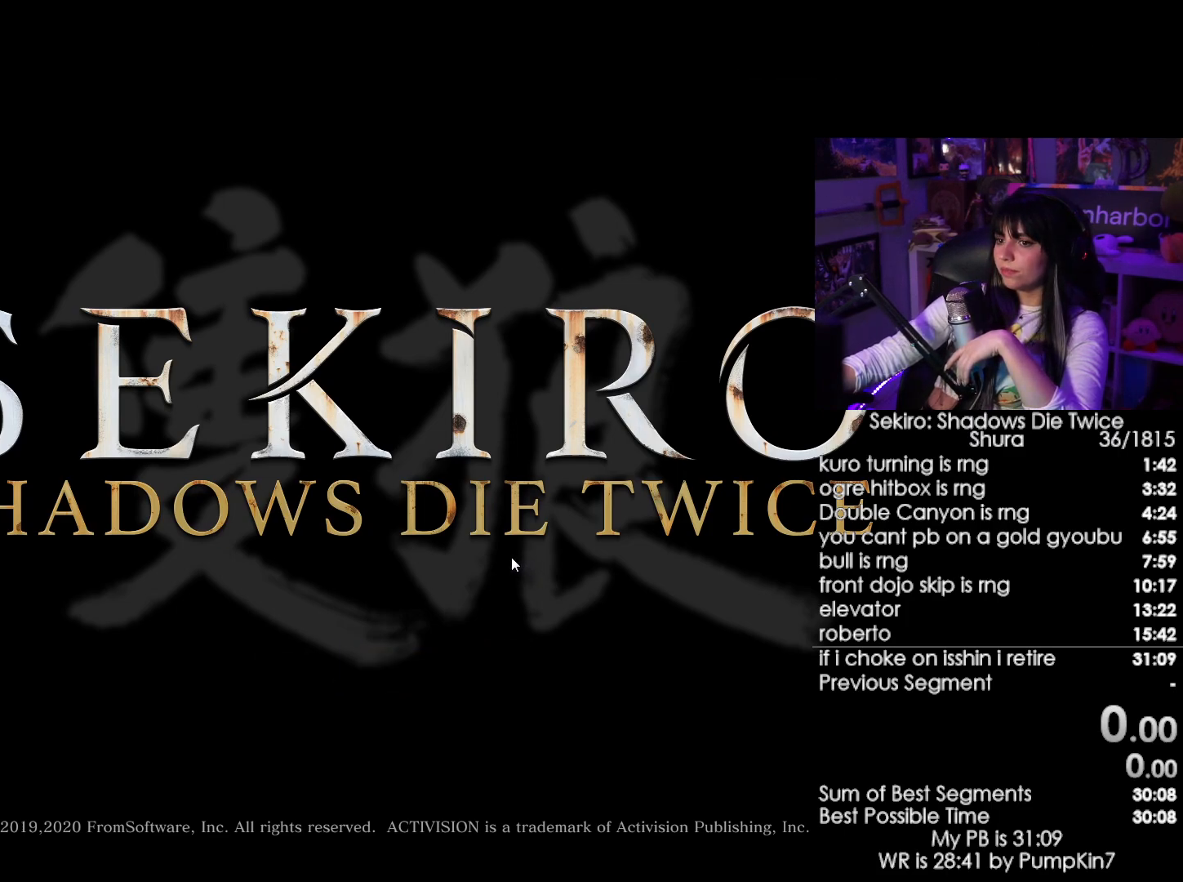
{"keys": [], "mouse": [], "events": []}
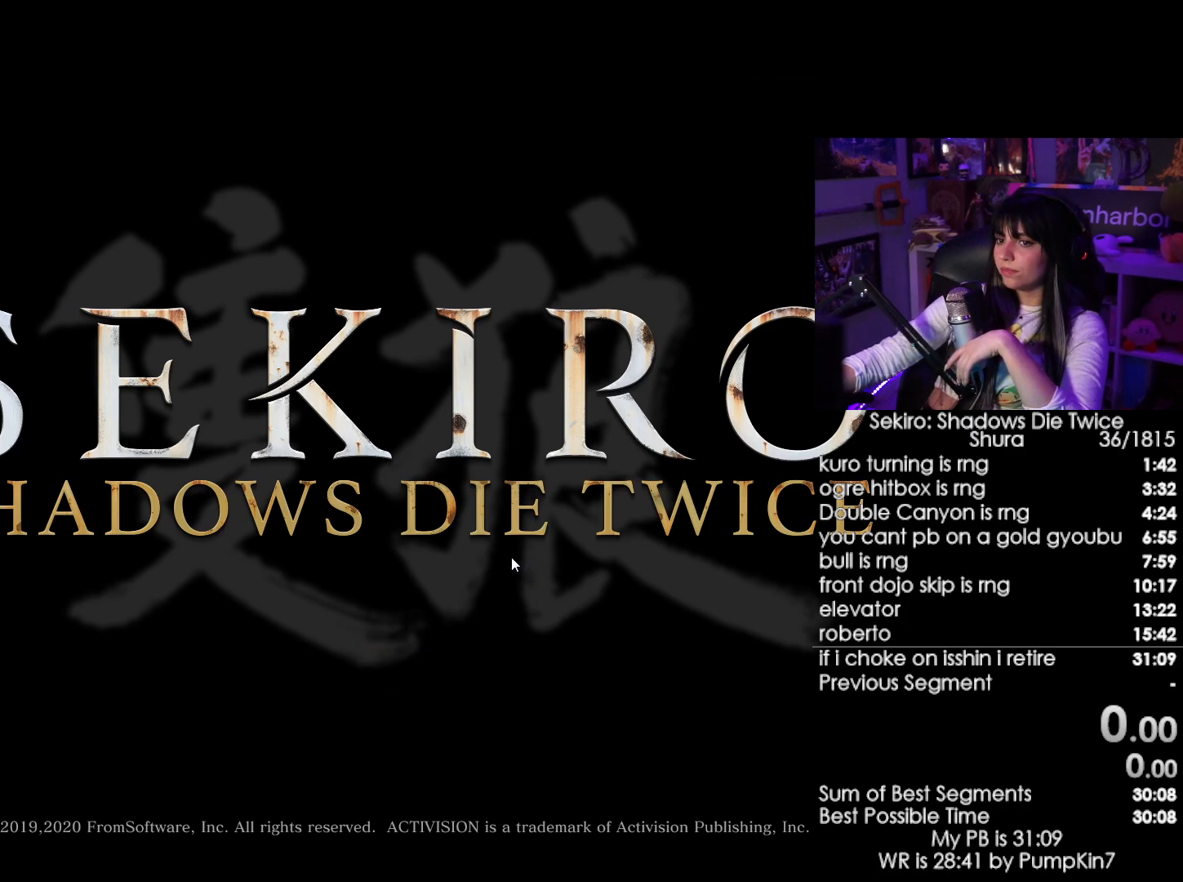
{"keys": [], "mouse": [], "events": []}
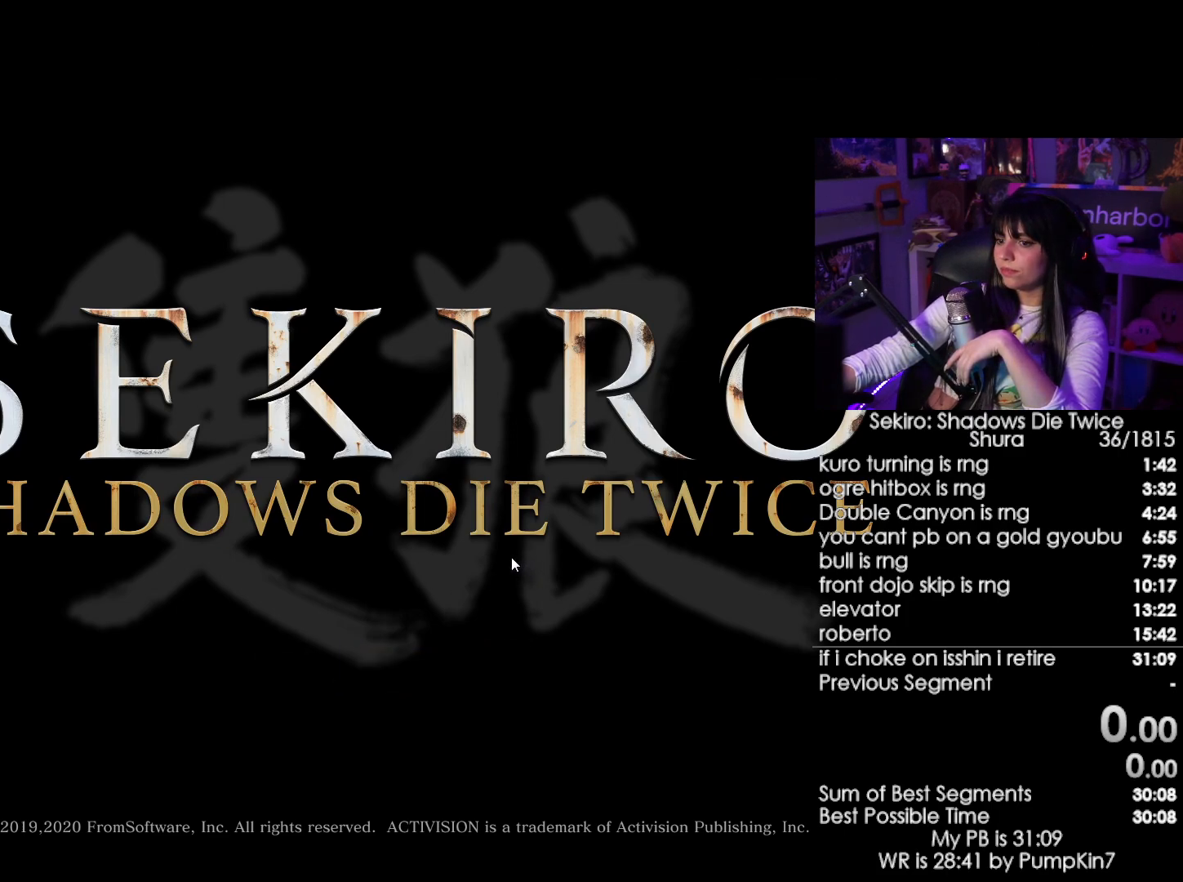
{"keys": [], "mouse": [], "events": []}
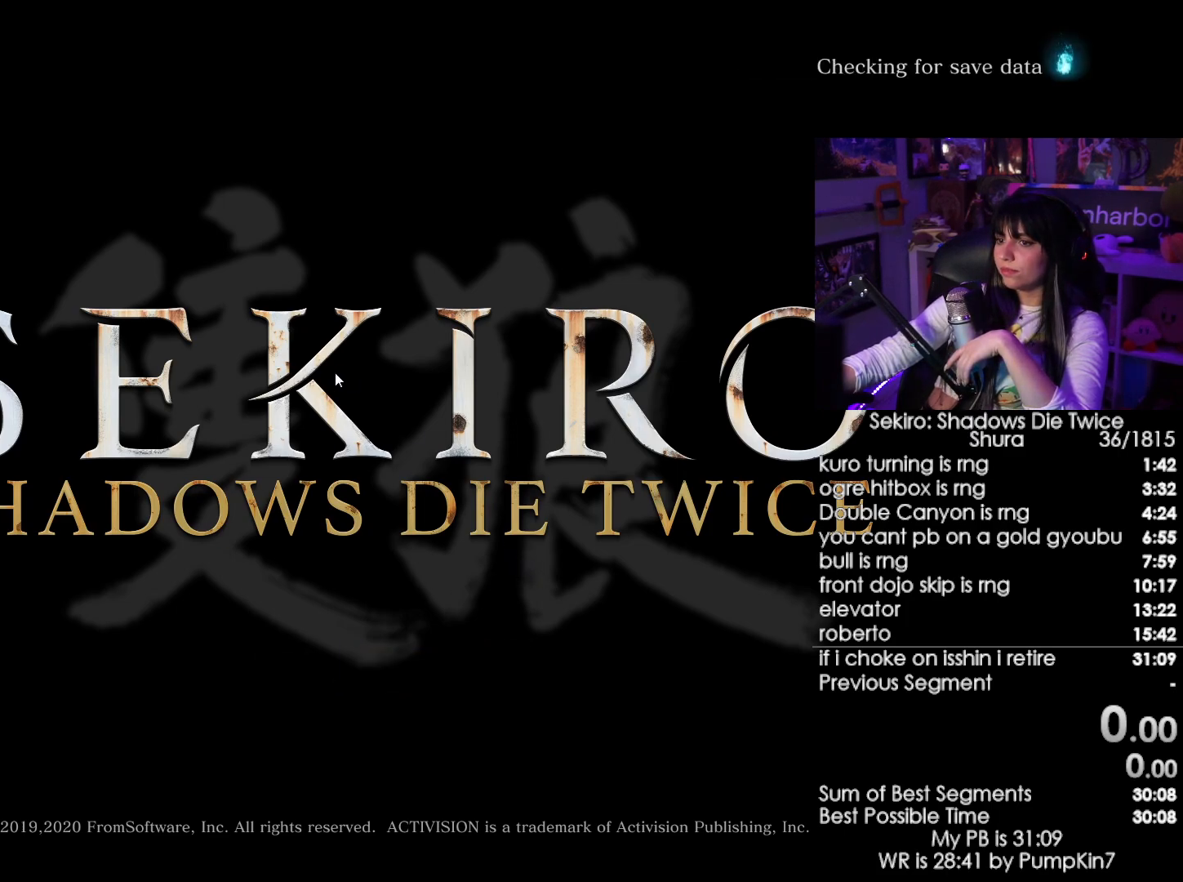
{"keys": [], "mouse": [], "events": []}
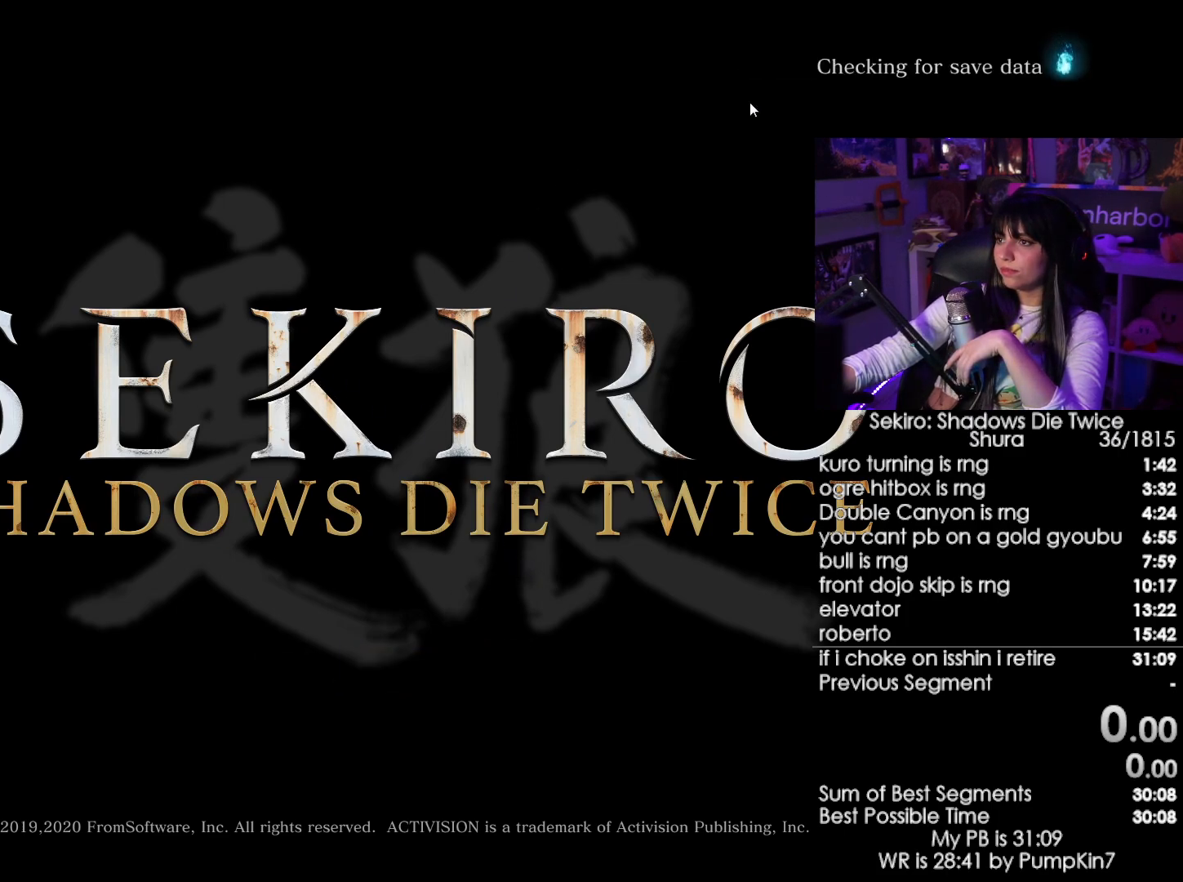
{"keys": [], "mouse": [], "events": []}
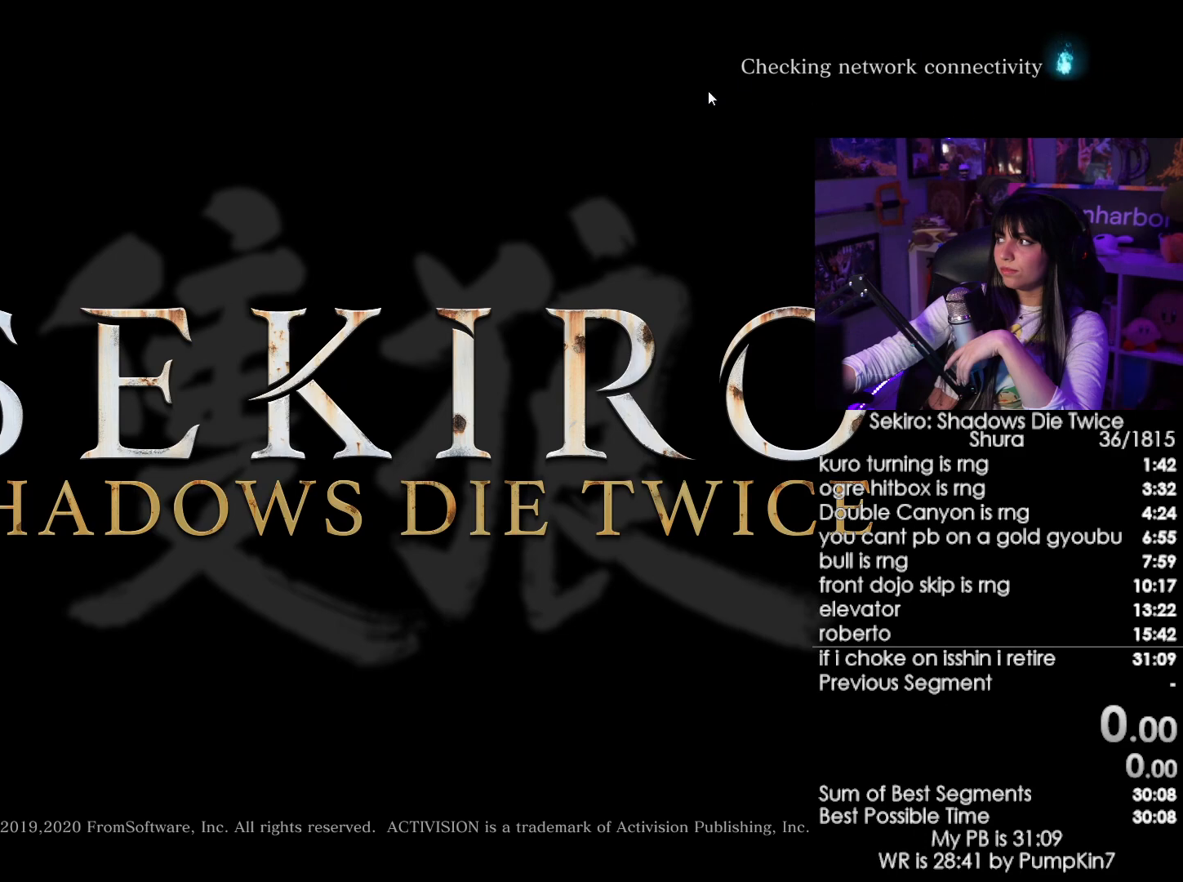
{"keys": [], "mouse": ["left"], "events": [[500, "mouse_left", "down"]]}
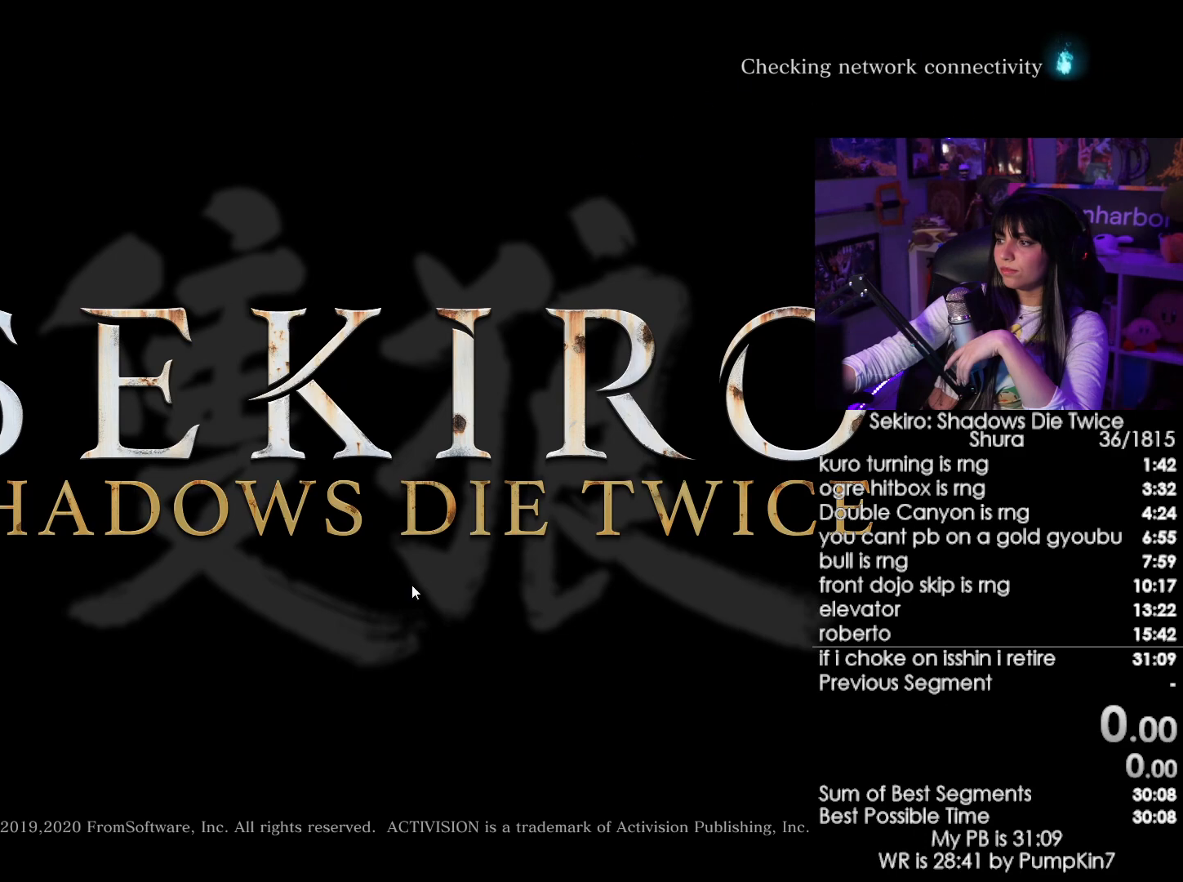
{"keys": [], "mouse": [], "events": [[100, "mouse_left", "up"], [184, "mouse_left", "down"], [234, "mouse_left", "up"], [384, "mouse_left", "down"], [417, "mouse_left", "up"]]}
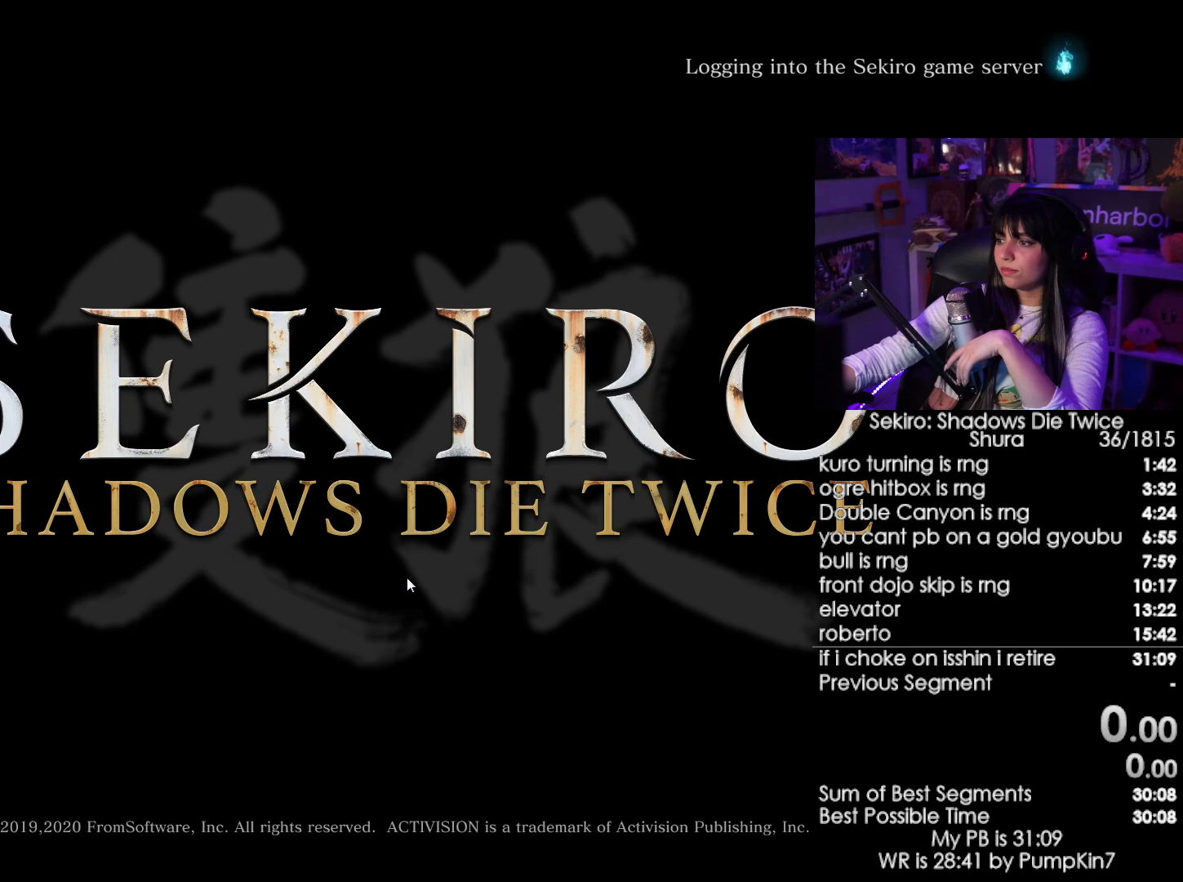
{"keys": [], "mouse": ["left"], "events": [[67, "mouse_left", "down"], [117, "mouse_left", "up"], [300, "mouse_left", "down"], [350, "mouse_left", "up"], [484, "mouse_left", "down"]]}
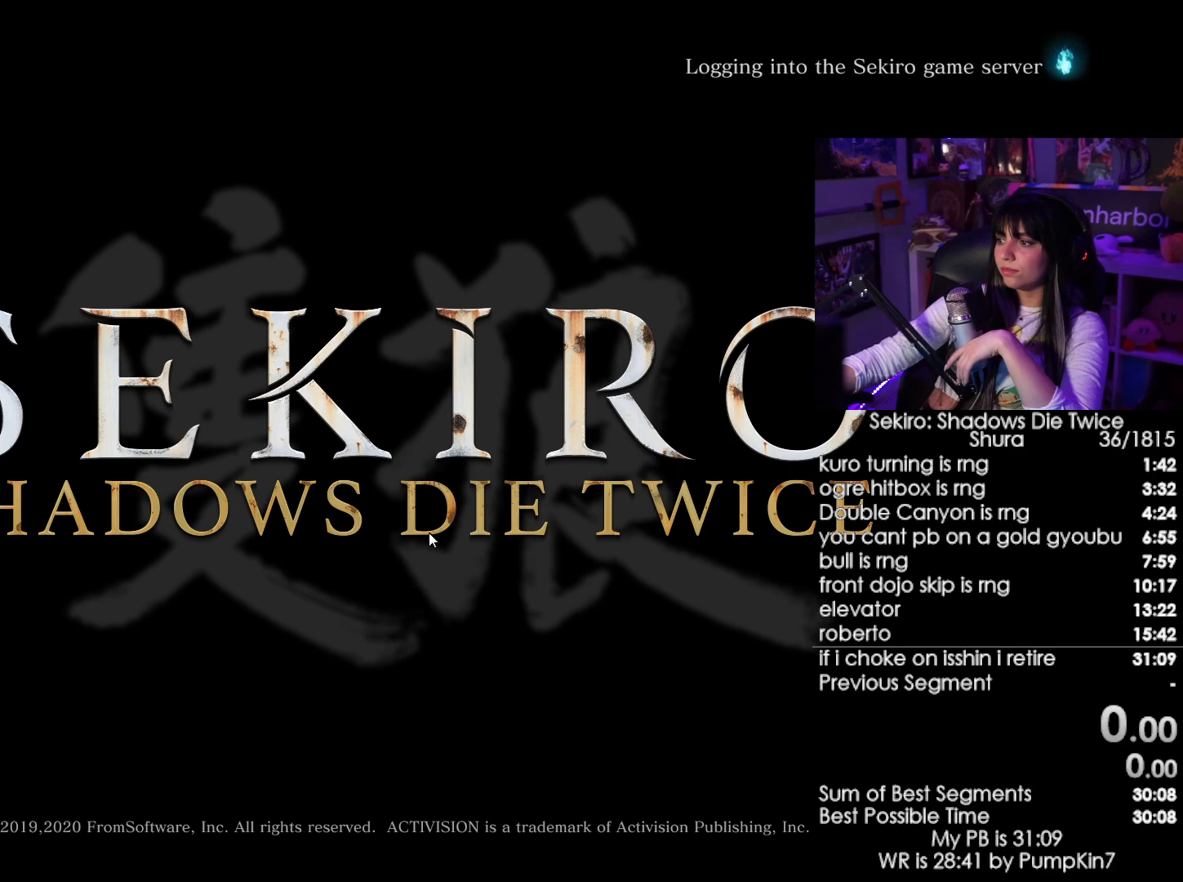
{"keys": [], "mouse": [], "events": [[34, "mouse_left", "up"]]}
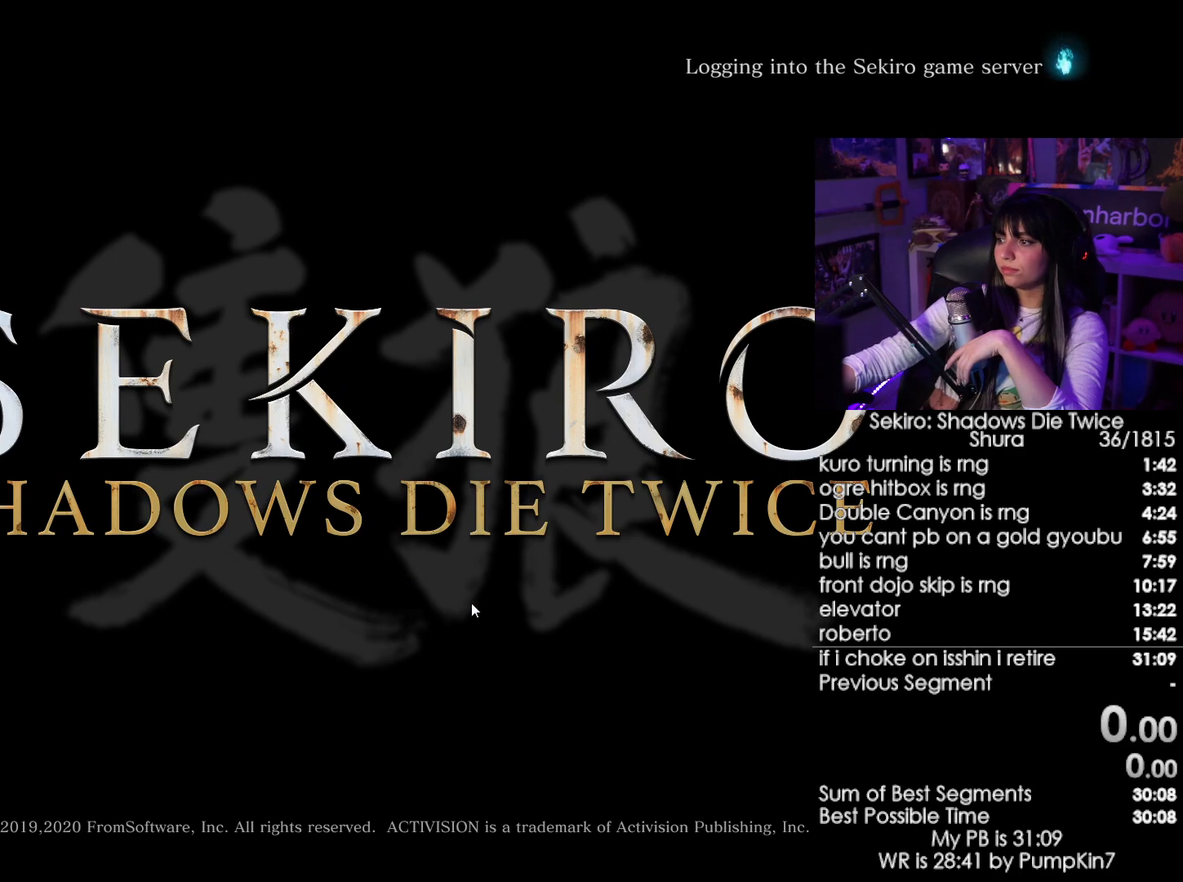
{"keys": [], "mouse": [], "events": [[334, "mouse_left", "down"], [417, "mouse_left", "up"]]}
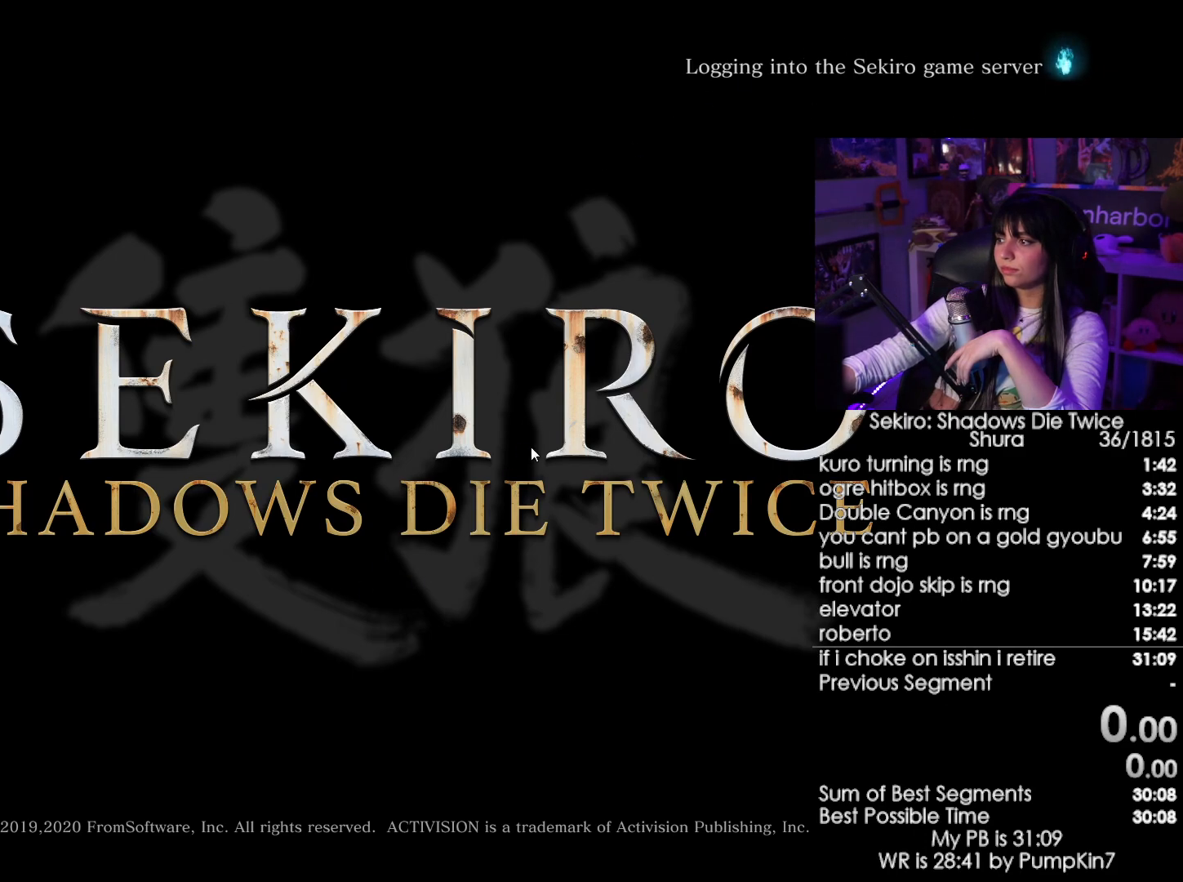
{"keys": [], "mouse": [], "events": []}
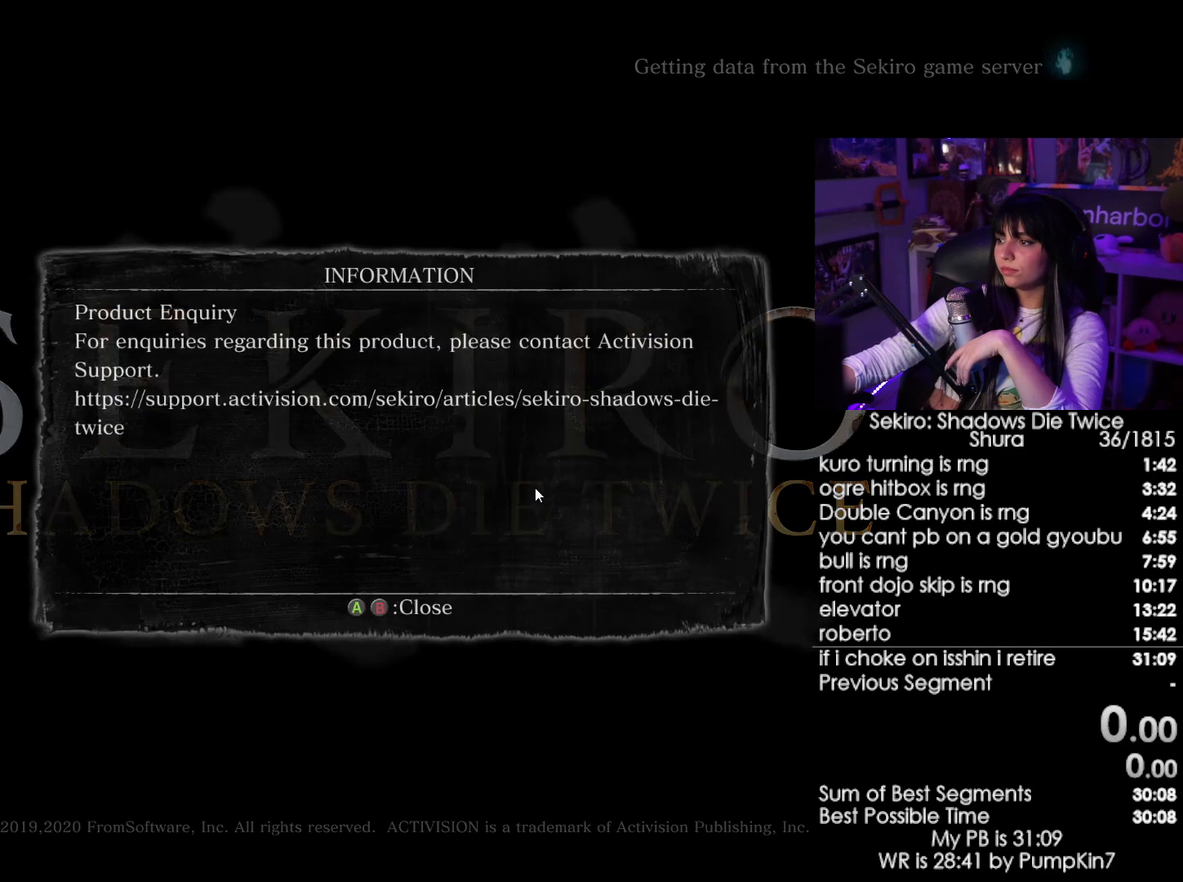
{"keys": [], "mouse": [], "events": [[267, "mouse_left", "down"], [367, "mouse_left", "up"]]}
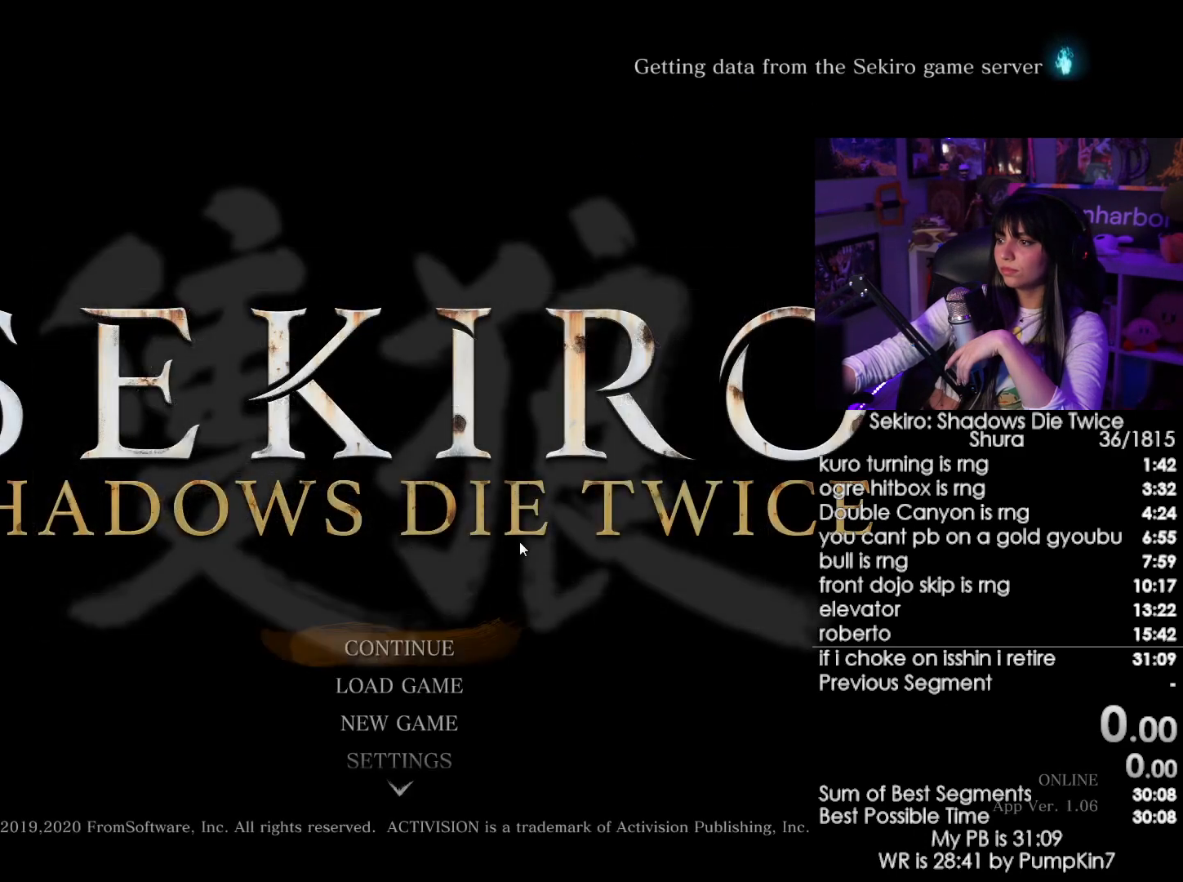
{"keys": [], "mouse": ["left"], "events": [[434, "mouse_left", "down"]]}
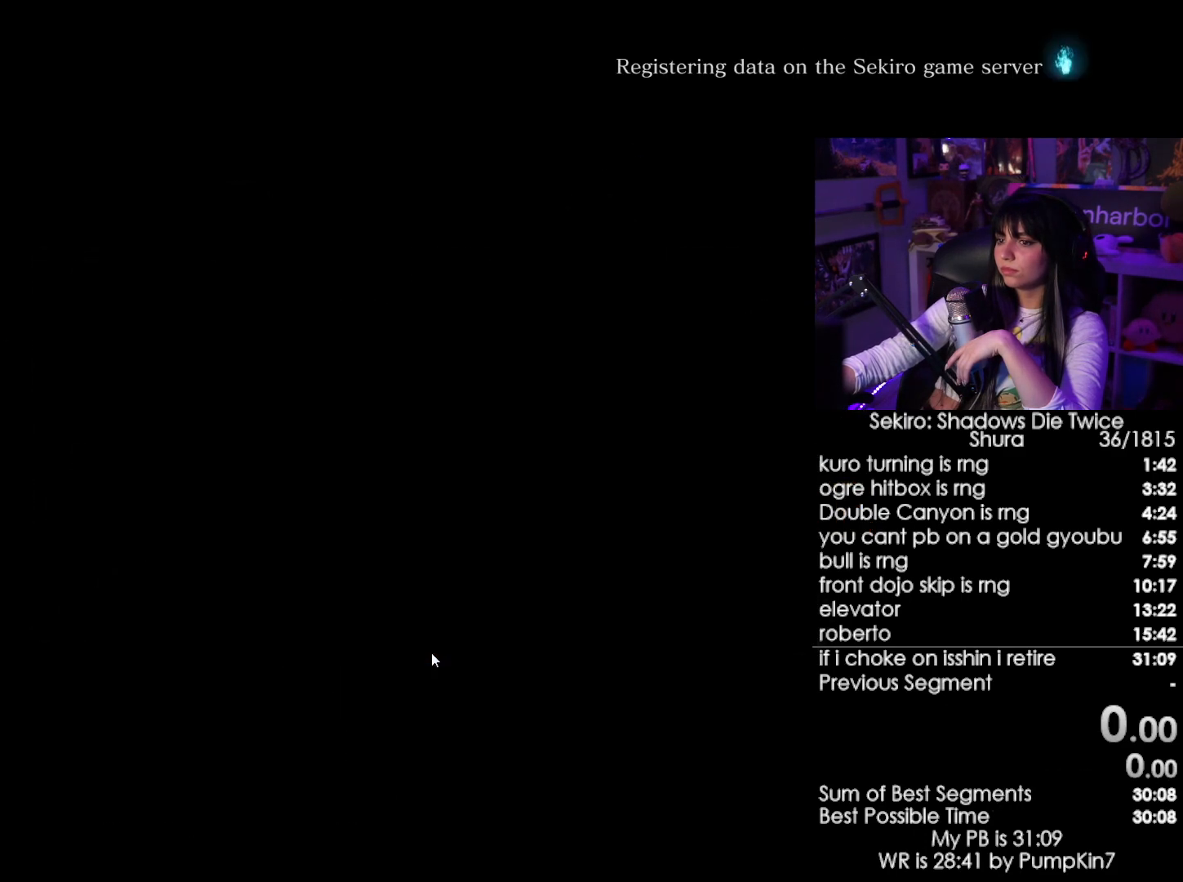
{"keys": [], "mouse": [], "events": [[17, "mouse_left", "up"]]}